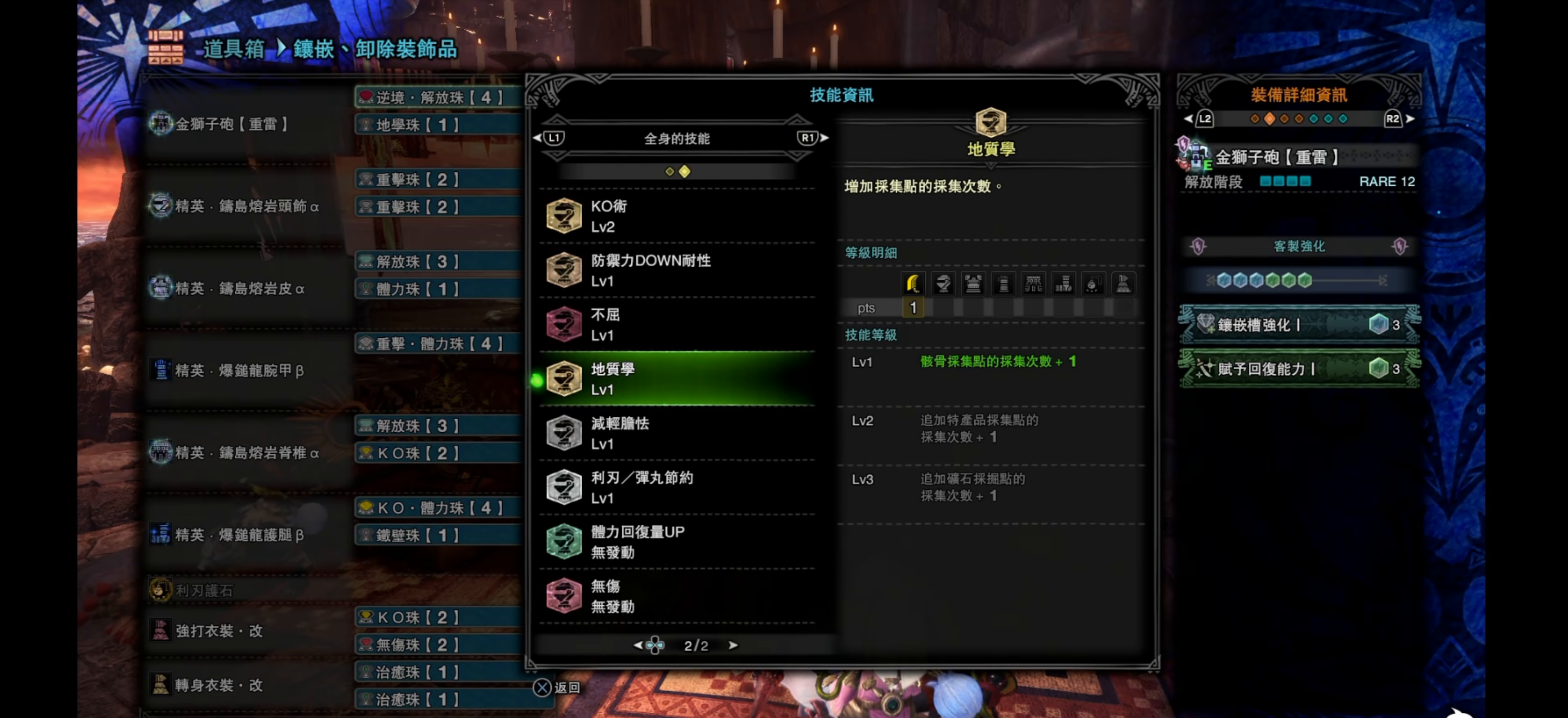
Gameplay with a controller (PlayStation layout); each line is a JSON object with the inputs held at the frame after it. "events" lists button and stick changes between this image and that frame as [ms after this image, input, new state], when the widget could be followed in between.
{"buttons": ["R2"], "left_stick": "center", "right_stick": "center", "events": [[500, "R2", "down"]]}
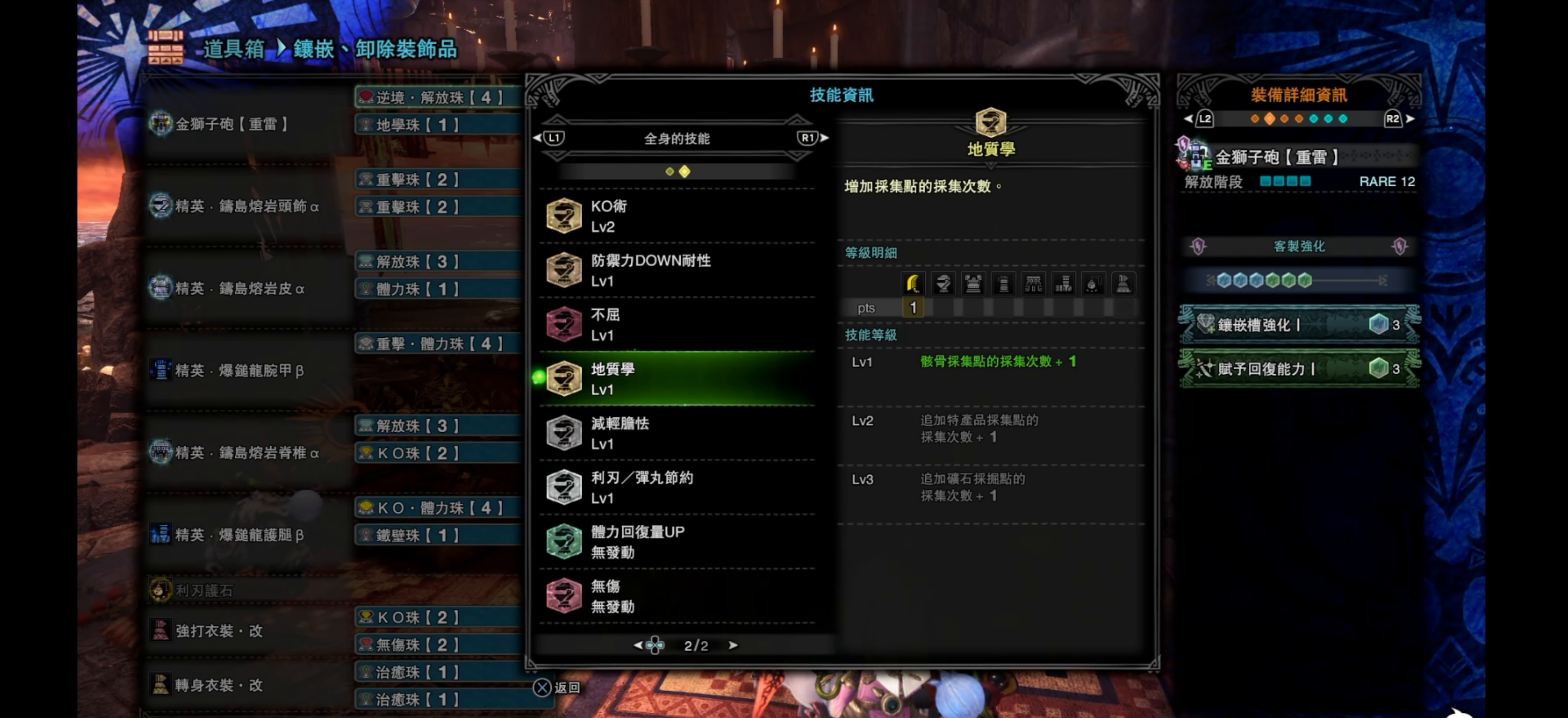
{"buttons": [], "left_stick": "center", "right_stick": "center", "events": [[133, "R2", "up"]]}
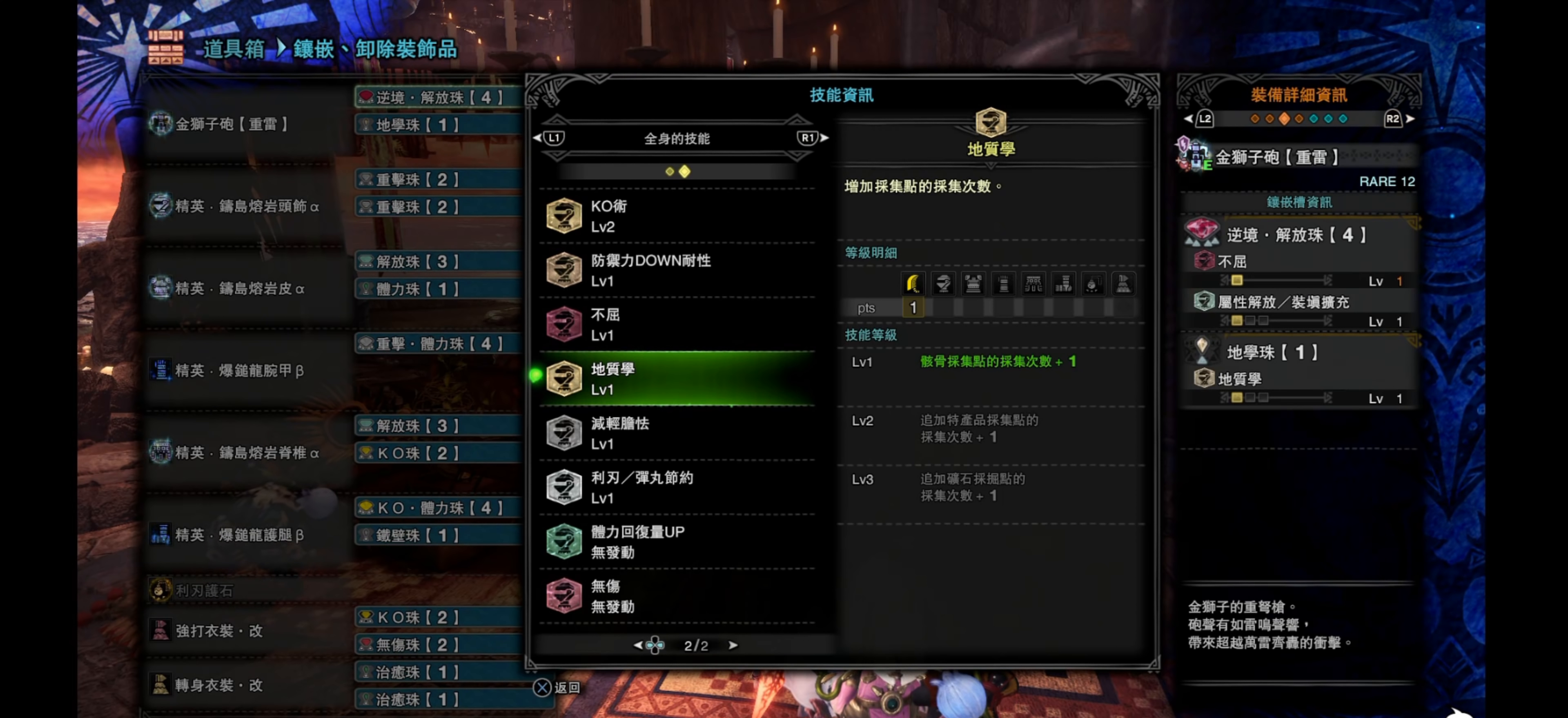
{"buttons": [], "left_stick": "center", "right_stick": "center", "events": [[383, "R2", "down"], [500, "R2", "up"]]}
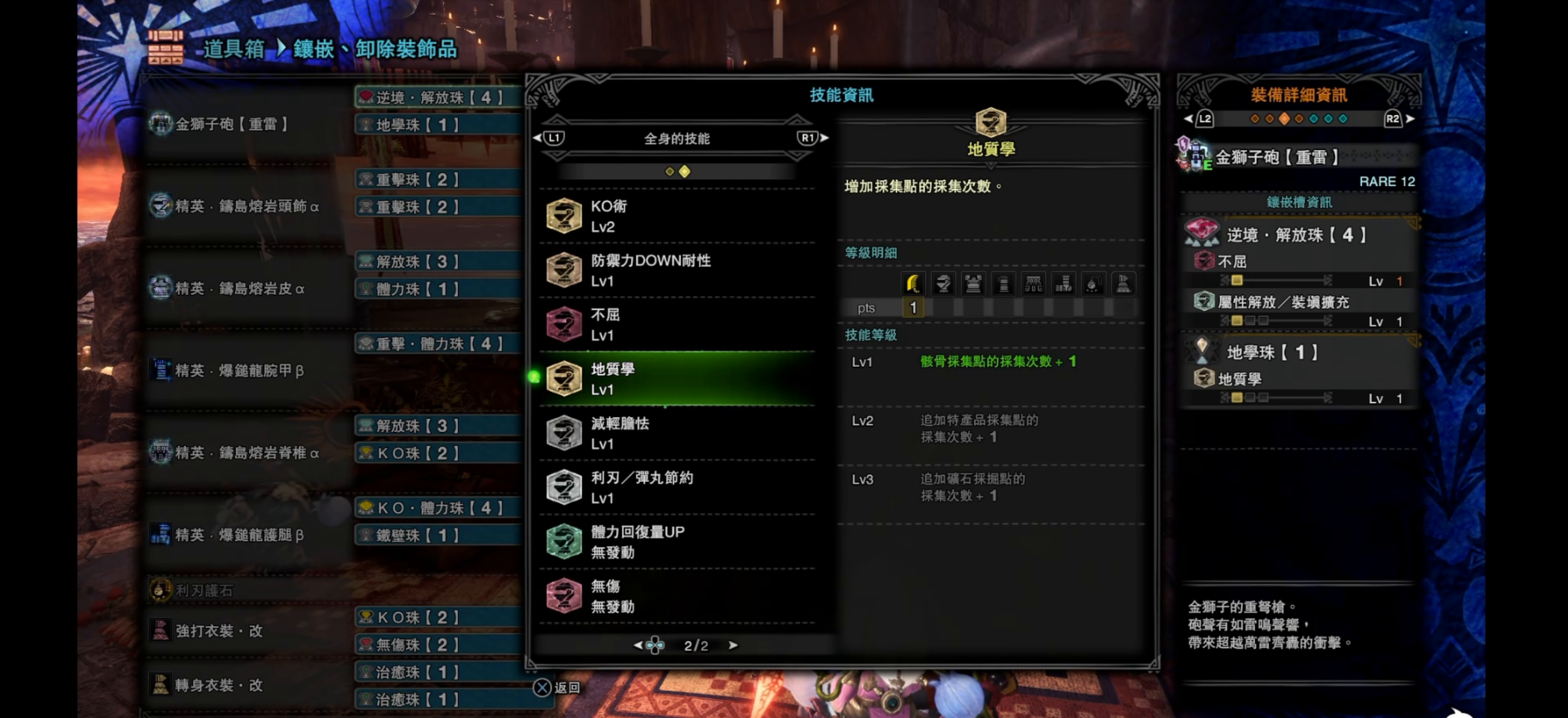
{"buttons": [], "left_stick": "center", "right_stick": "center", "events": []}
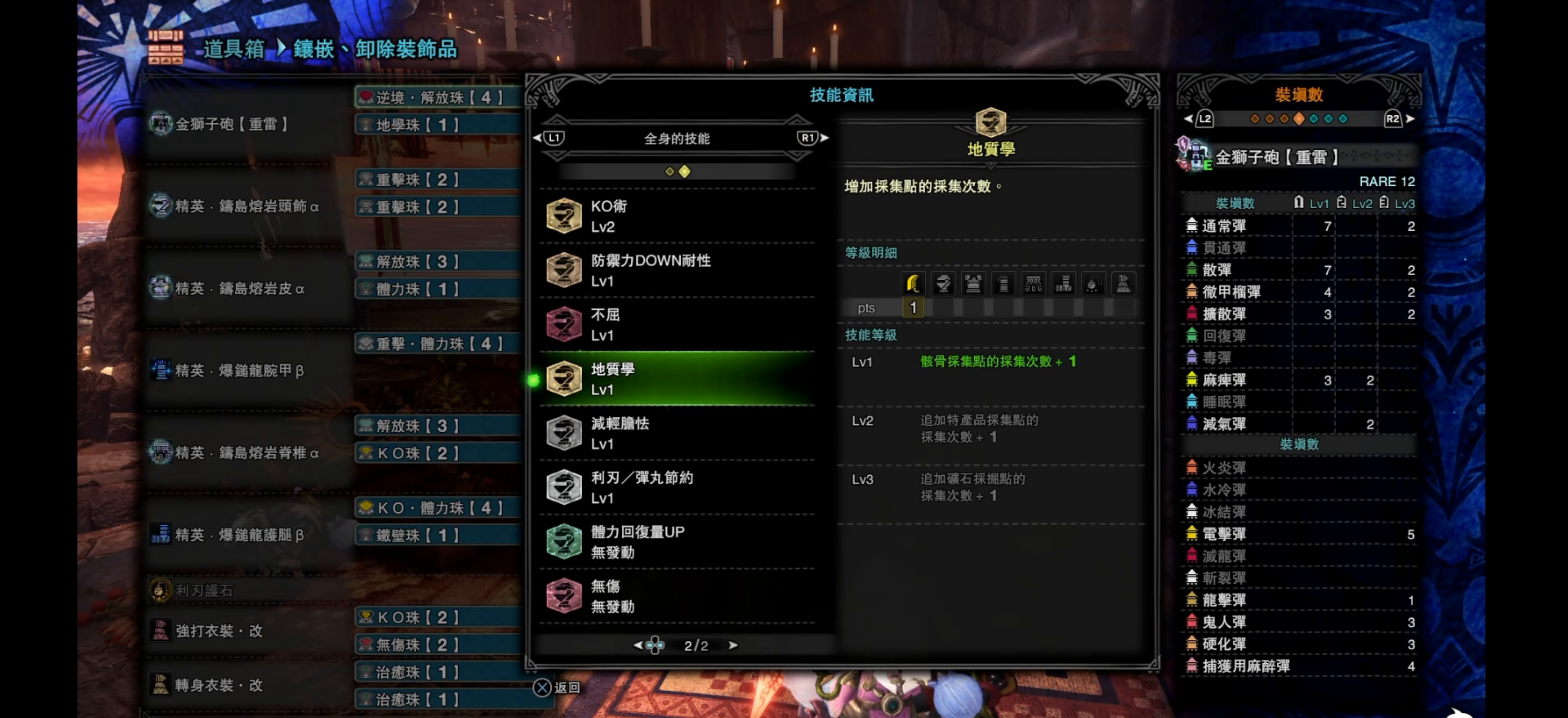
{"buttons": [], "left_stick": "center", "right_stick": "center", "events": [[133, "R2", "down"], [267, "R2", "up"]]}
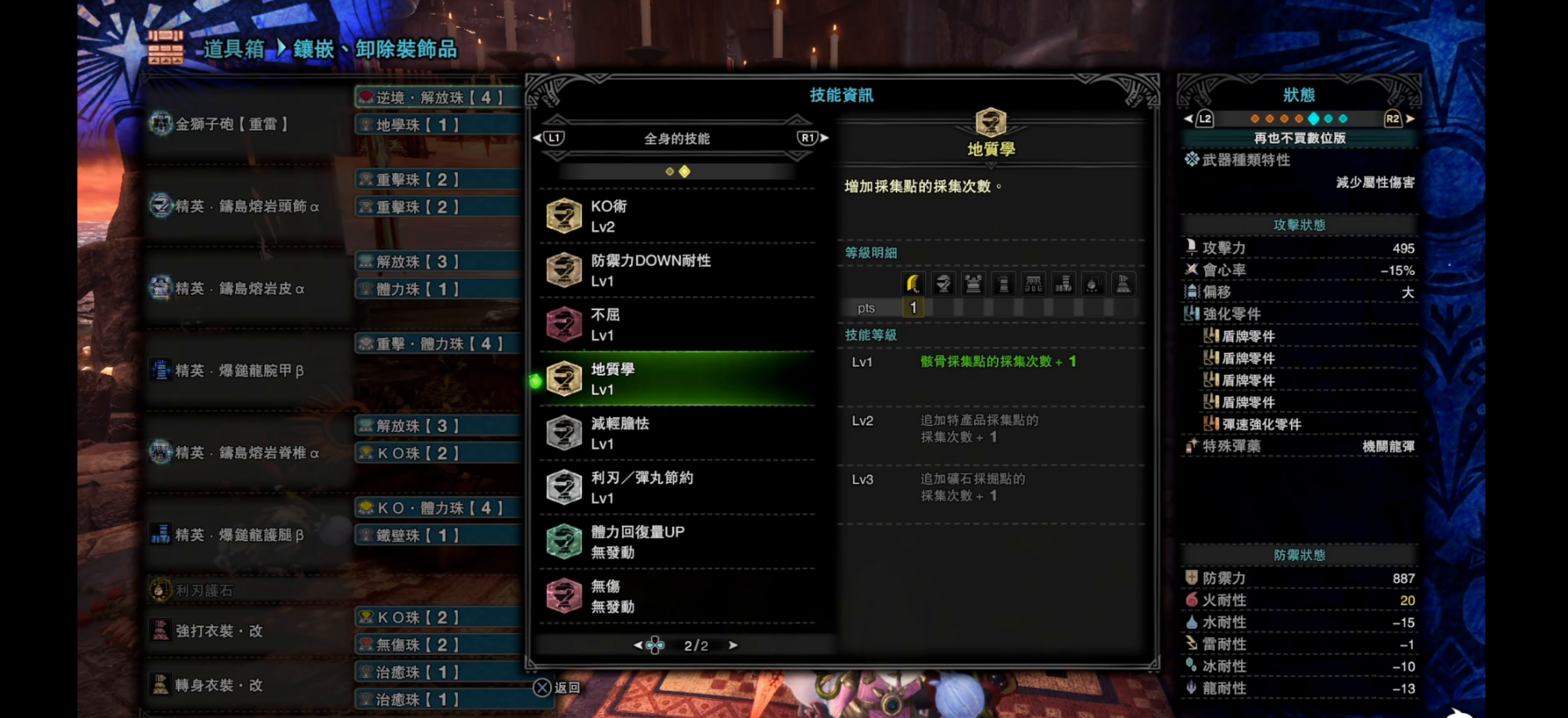
{"buttons": [], "left_stick": "center", "right_stick": "center", "events": []}
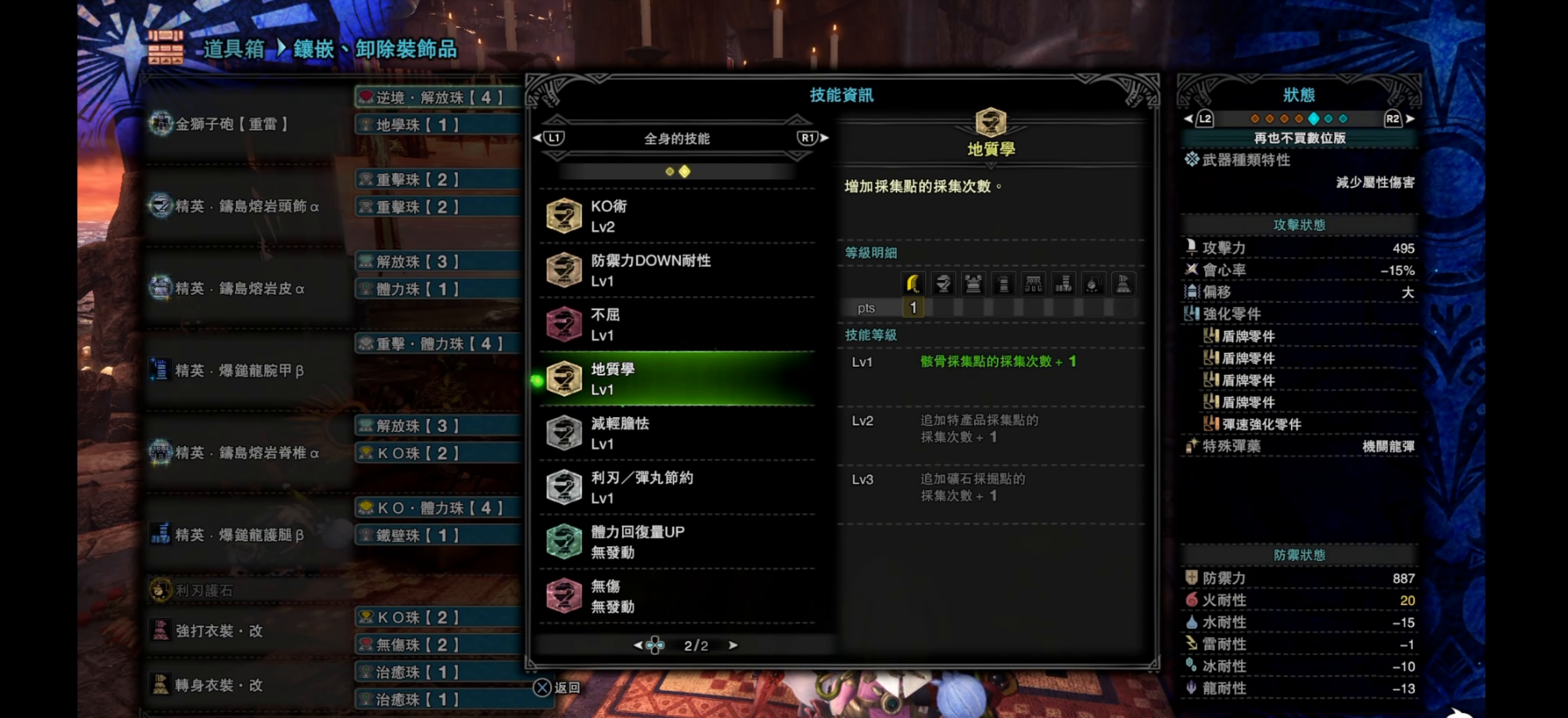
{"buttons": [], "left_stick": "center", "right_stick": "center", "events": [[150, "R2", "down"], [267, "R2", "up"]]}
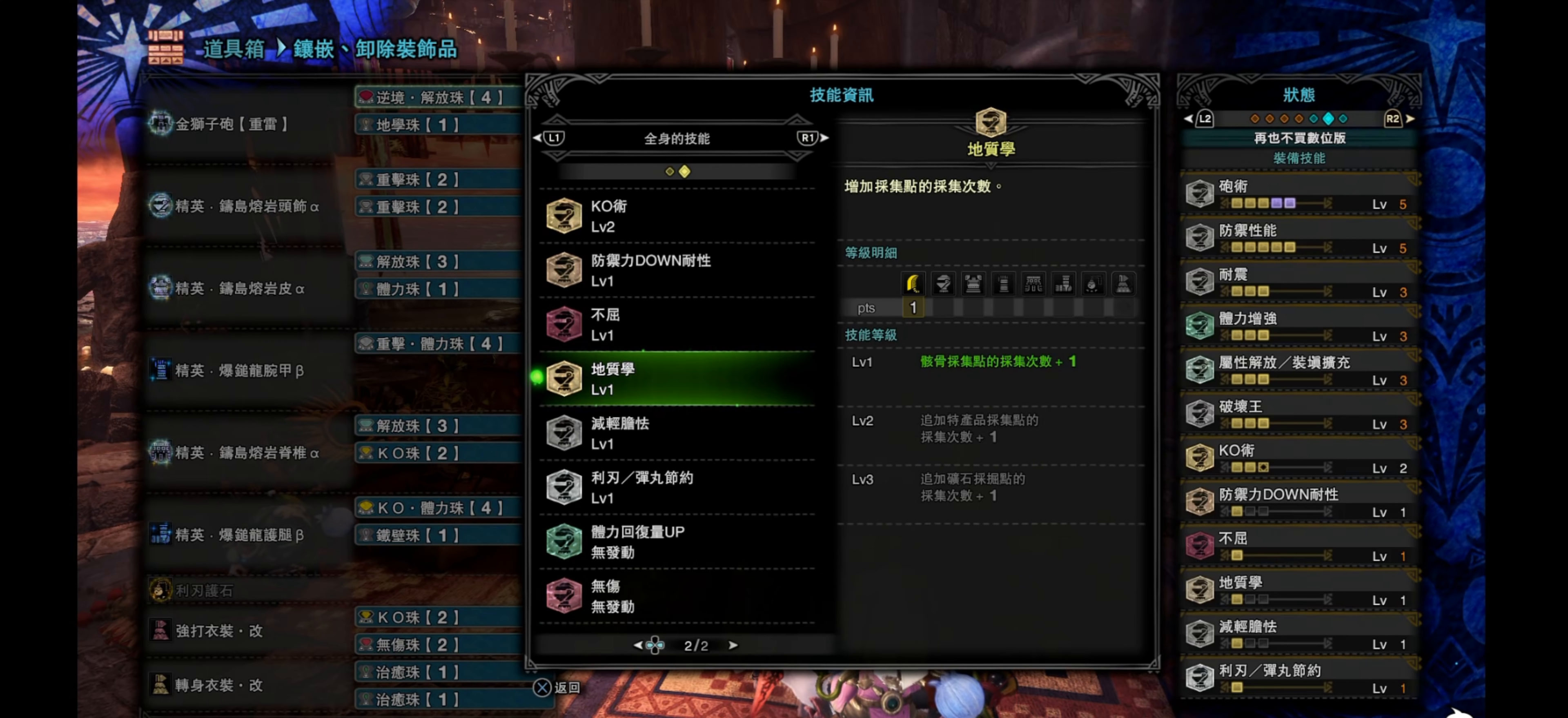
{"buttons": [], "left_stick": "center", "right_stick": "center", "events": []}
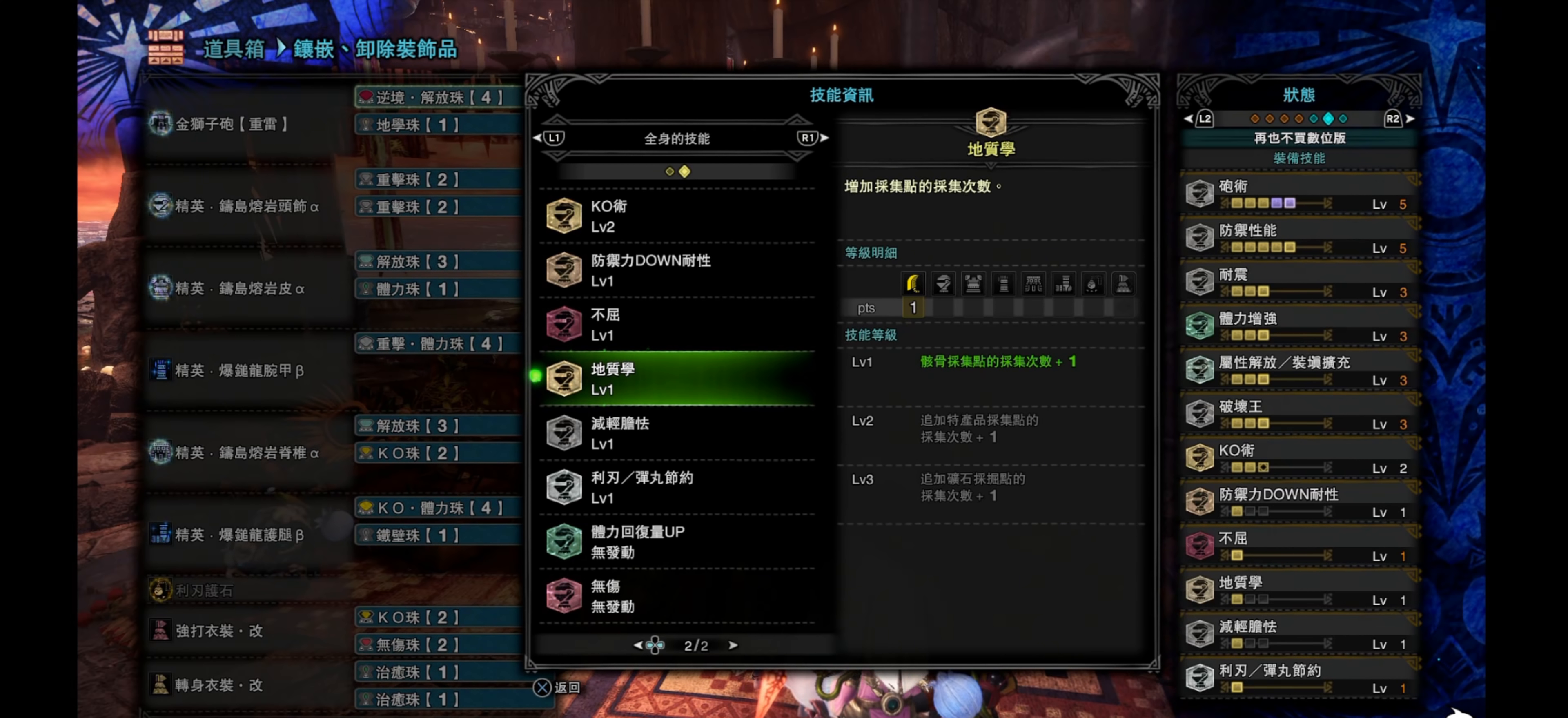
{"buttons": [], "left_stick": "center", "right_stick": "center", "events": [[283, "R2", "down"], [367, "R2", "up"]]}
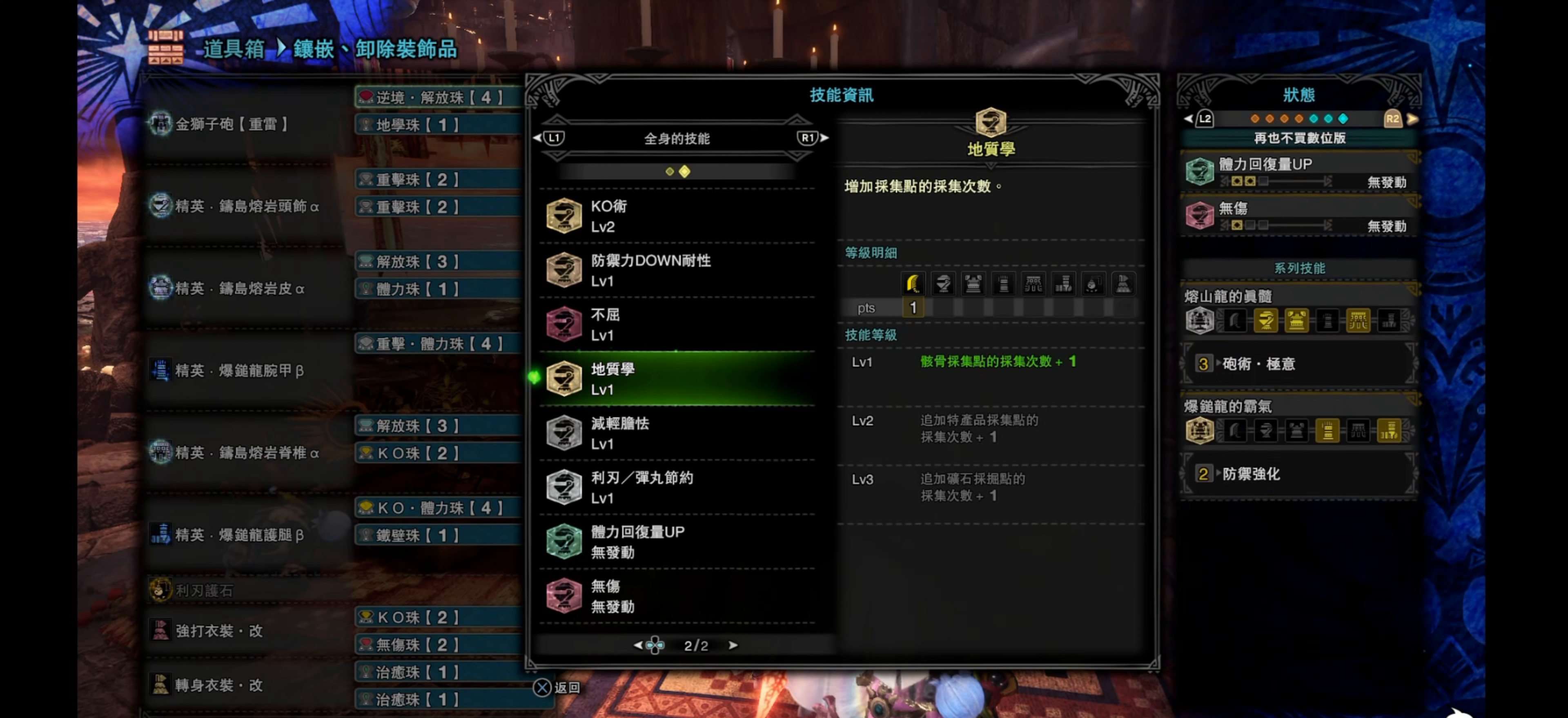
{"buttons": ["R2"], "left_stick": "center", "right_stick": "center", "events": [[450, "R2", "down"]]}
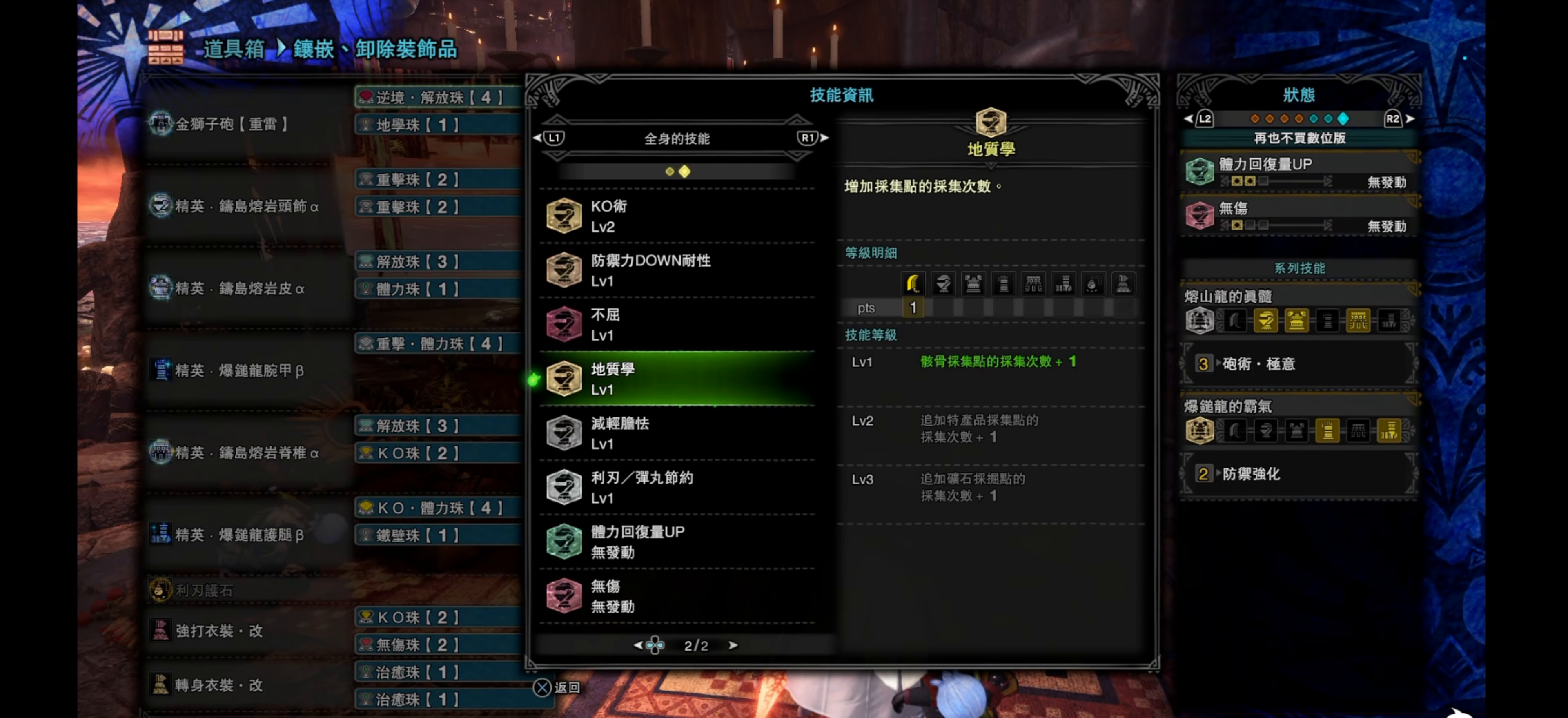
{"buttons": [], "left_stick": "center", "right_stick": "center", "events": [[83, "R2", "up"]]}
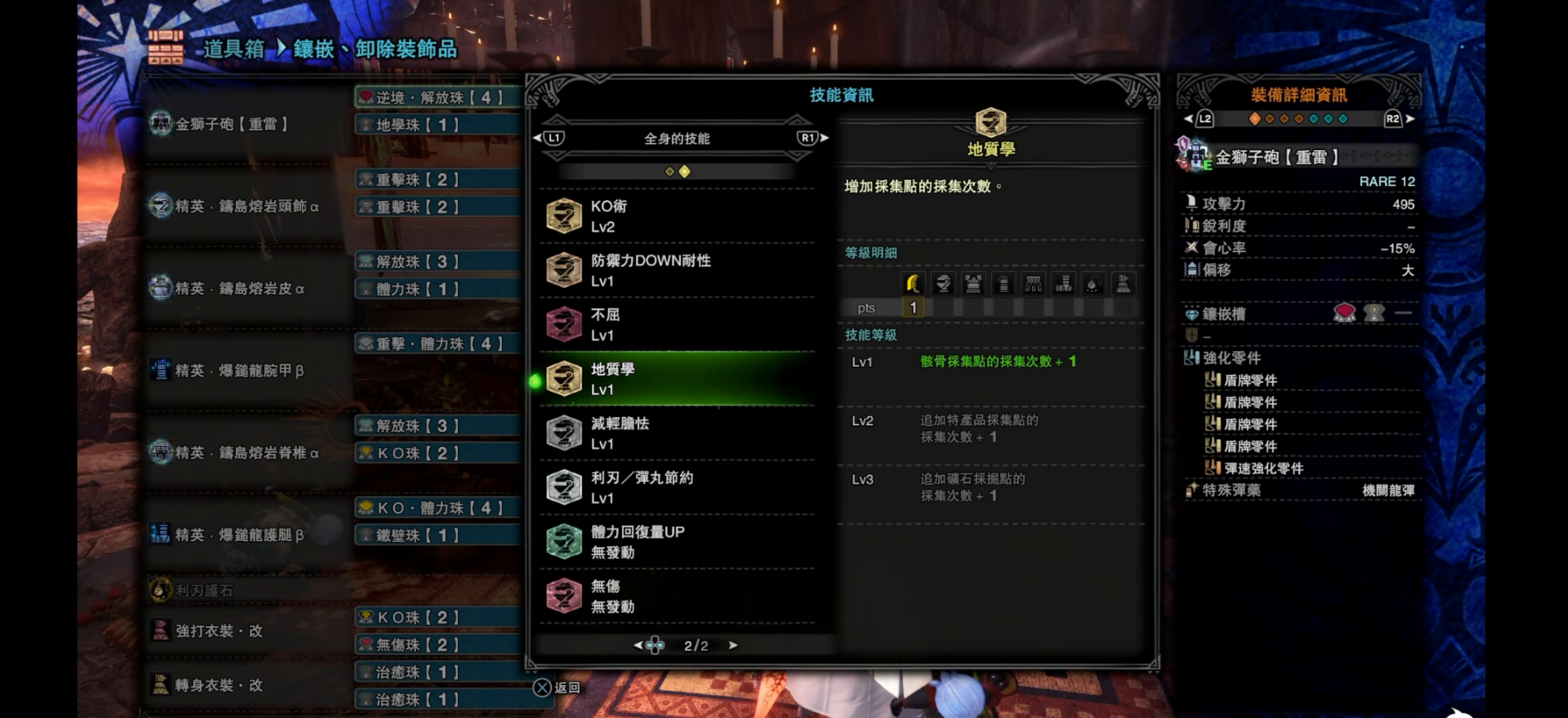
{"buttons": [], "left_stick": "center", "right_stick": "center", "events": []}
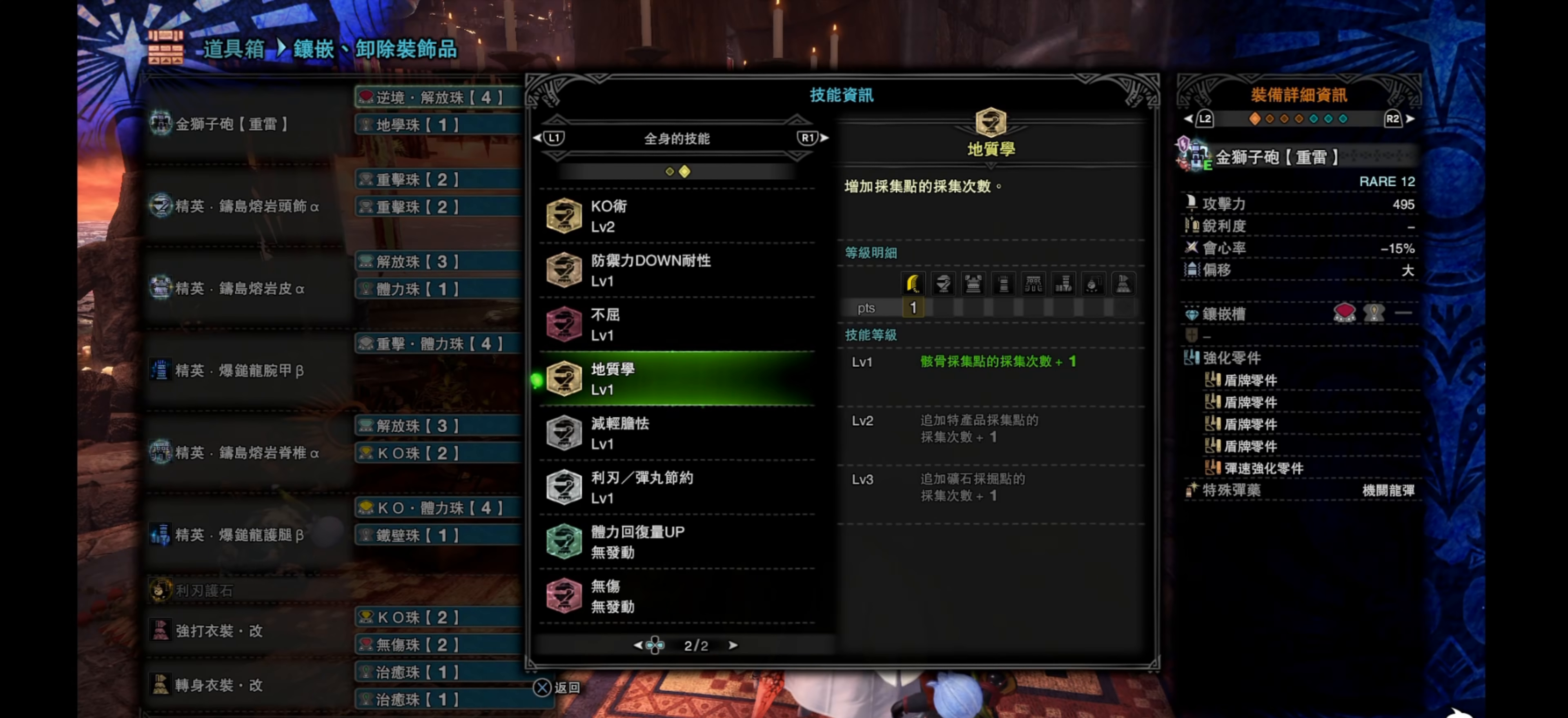
{"buttons": [], "left_stick": "center", "right_stick": "center", "events": [[17, "CROSS", "down"], [133, "CROSS", "up"]]}
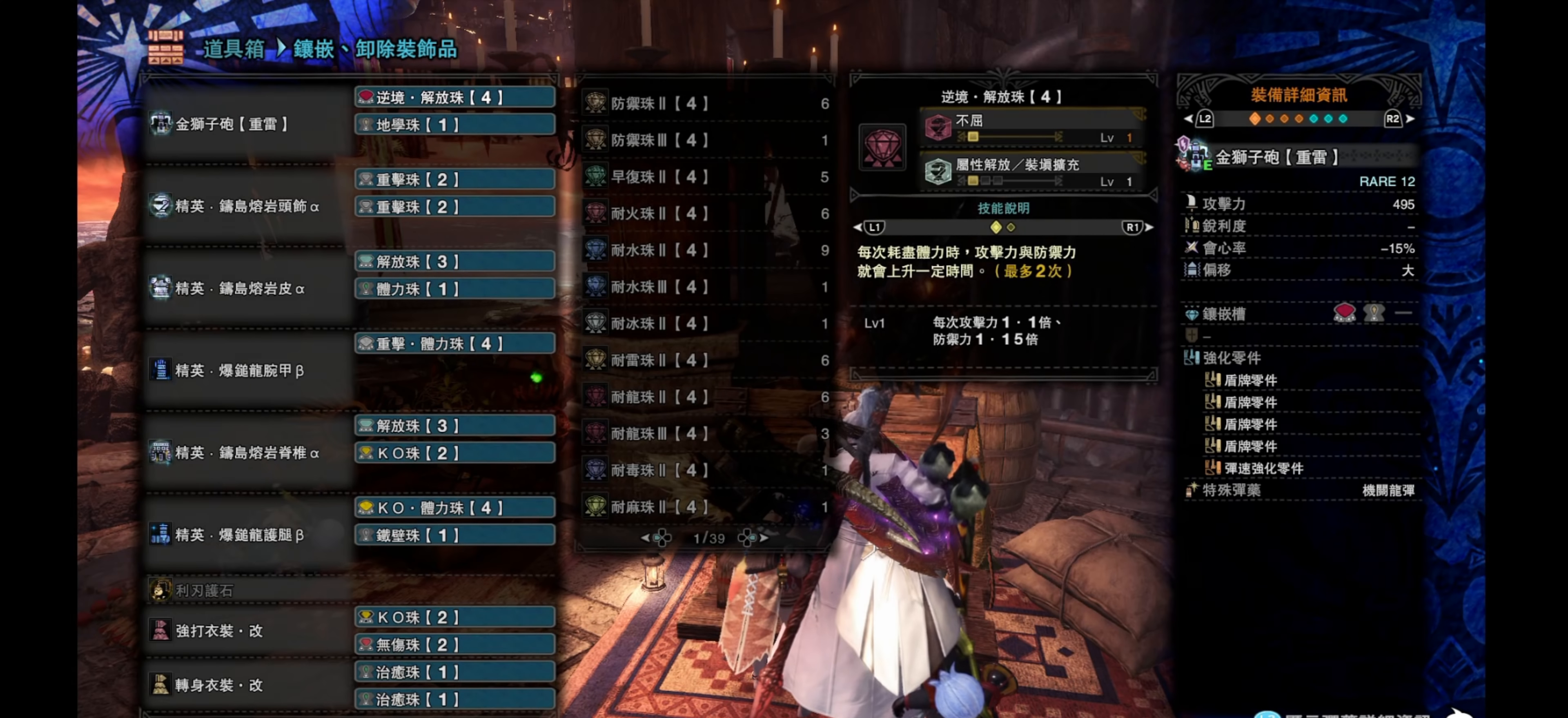
{"buttons": [], "left_stick": "center", "right_stick": "center", "events": []}
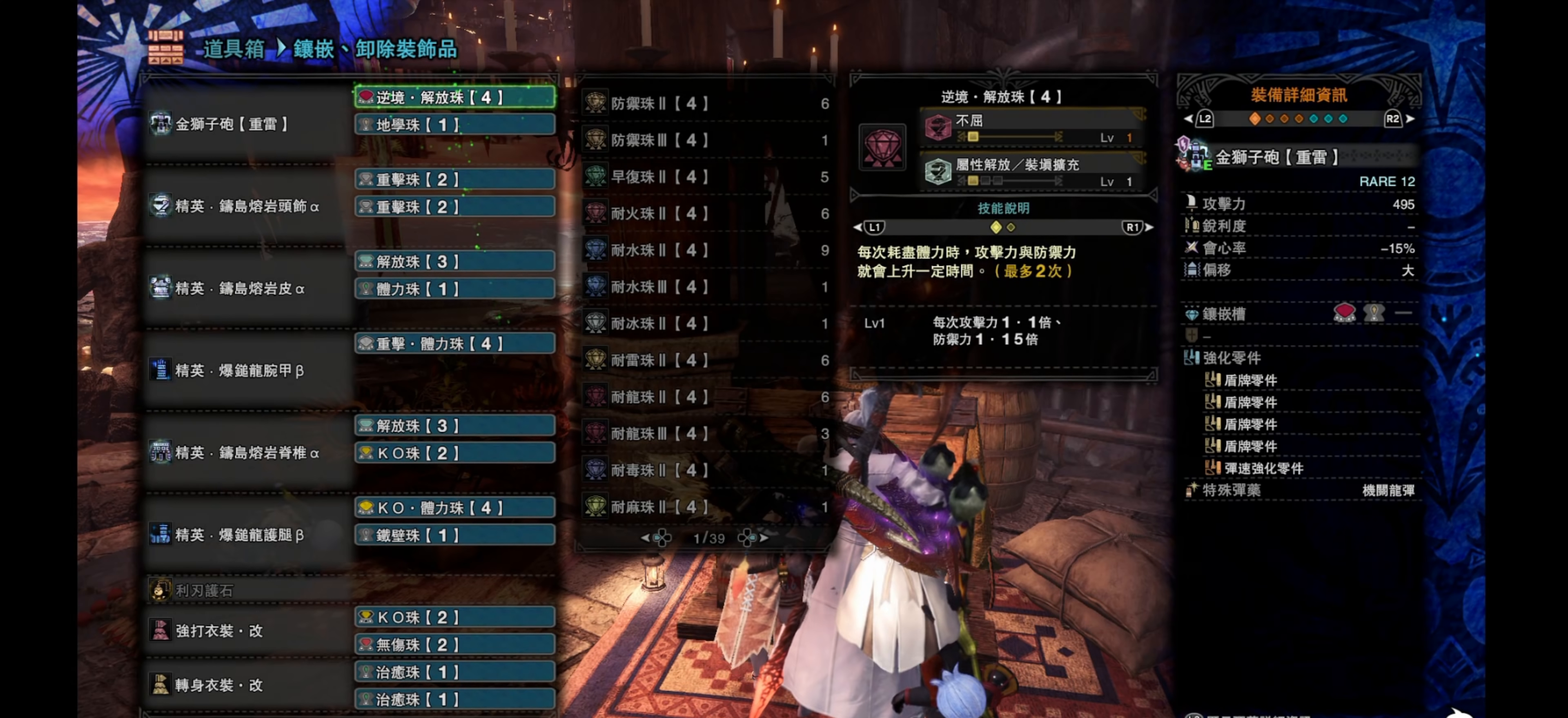
{"buttons": ["CROSS"], "left_stick": "center", "right_stick": "center", "events": [[417, "CROSS", "down"]]}
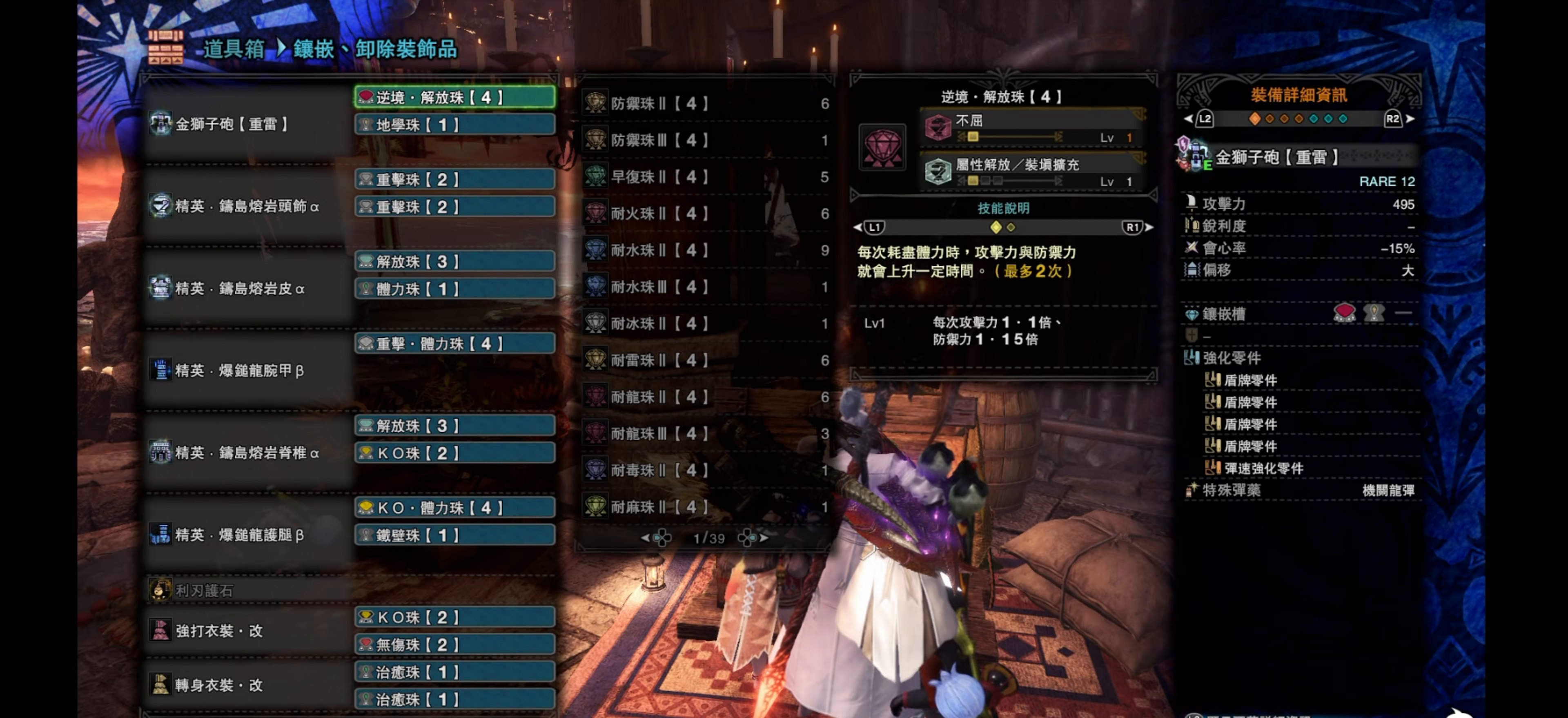
{"buttons": [], "left_stick": "center", "right_stick": "center", "events": [[67, "CROSS", "up"]]}
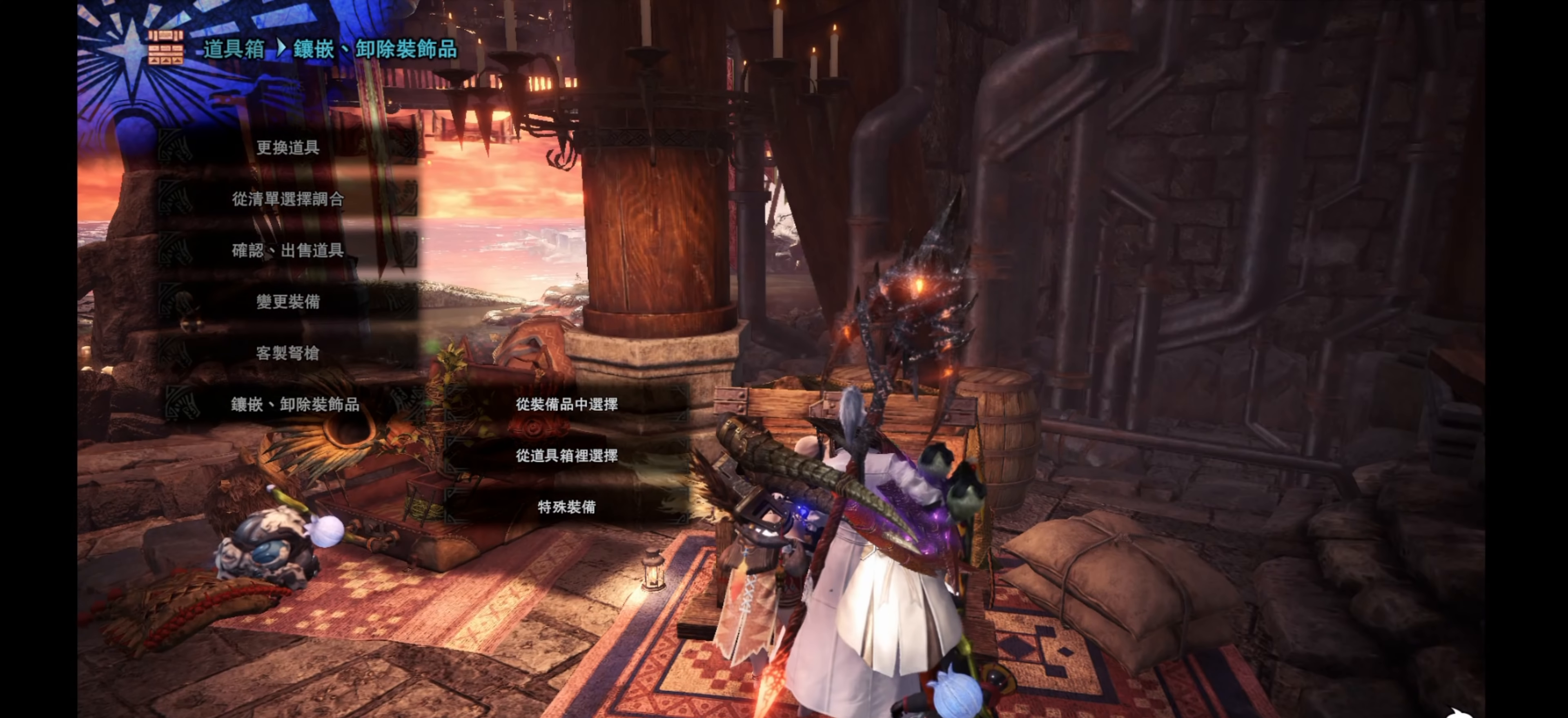
{"buttons": [], "left_stick": "down-left", "right_stick": "center", "events": [[384, "left_stick", "down-left"]]}
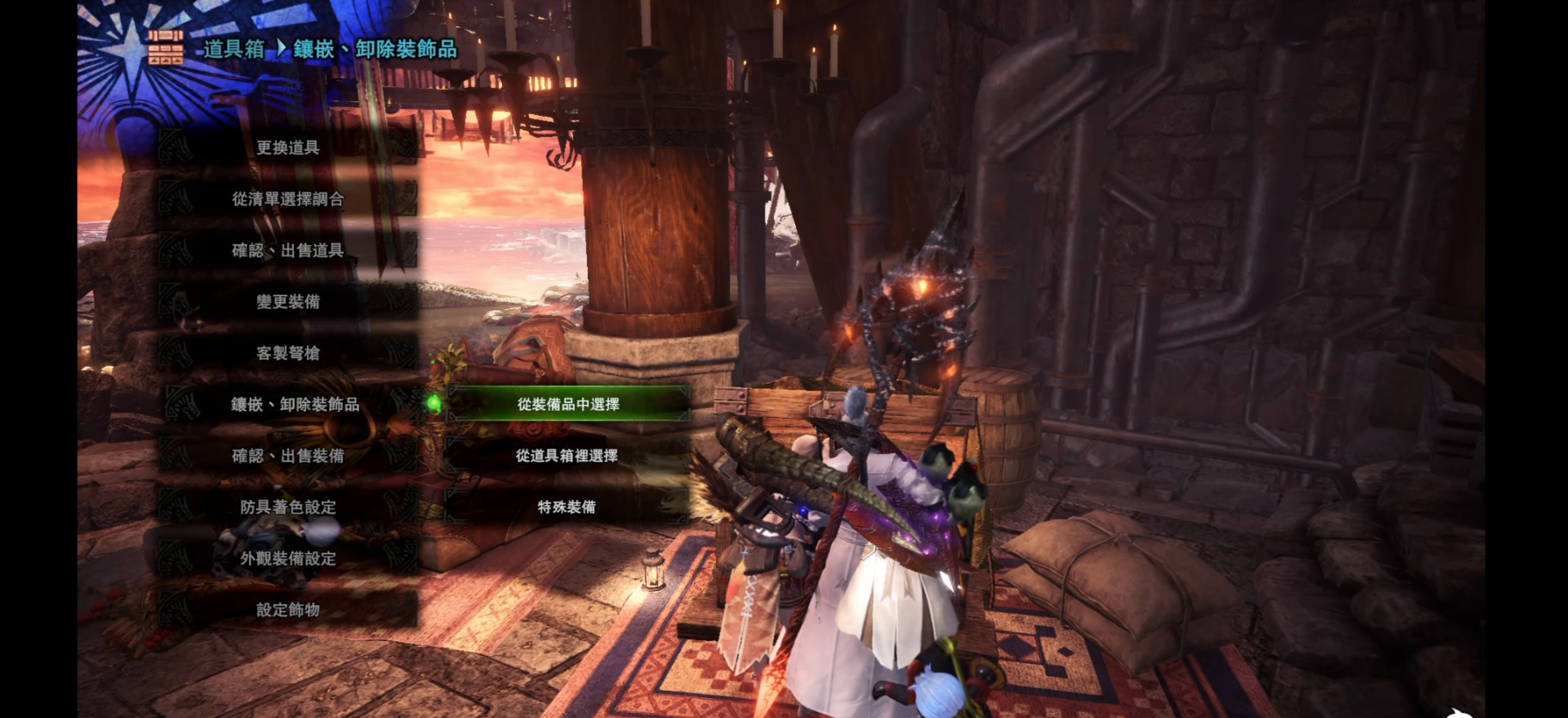
{"buttons": [], "left_stick": "center", "right_stick": "center", "events": [[434, "left_stick", "center"]]}
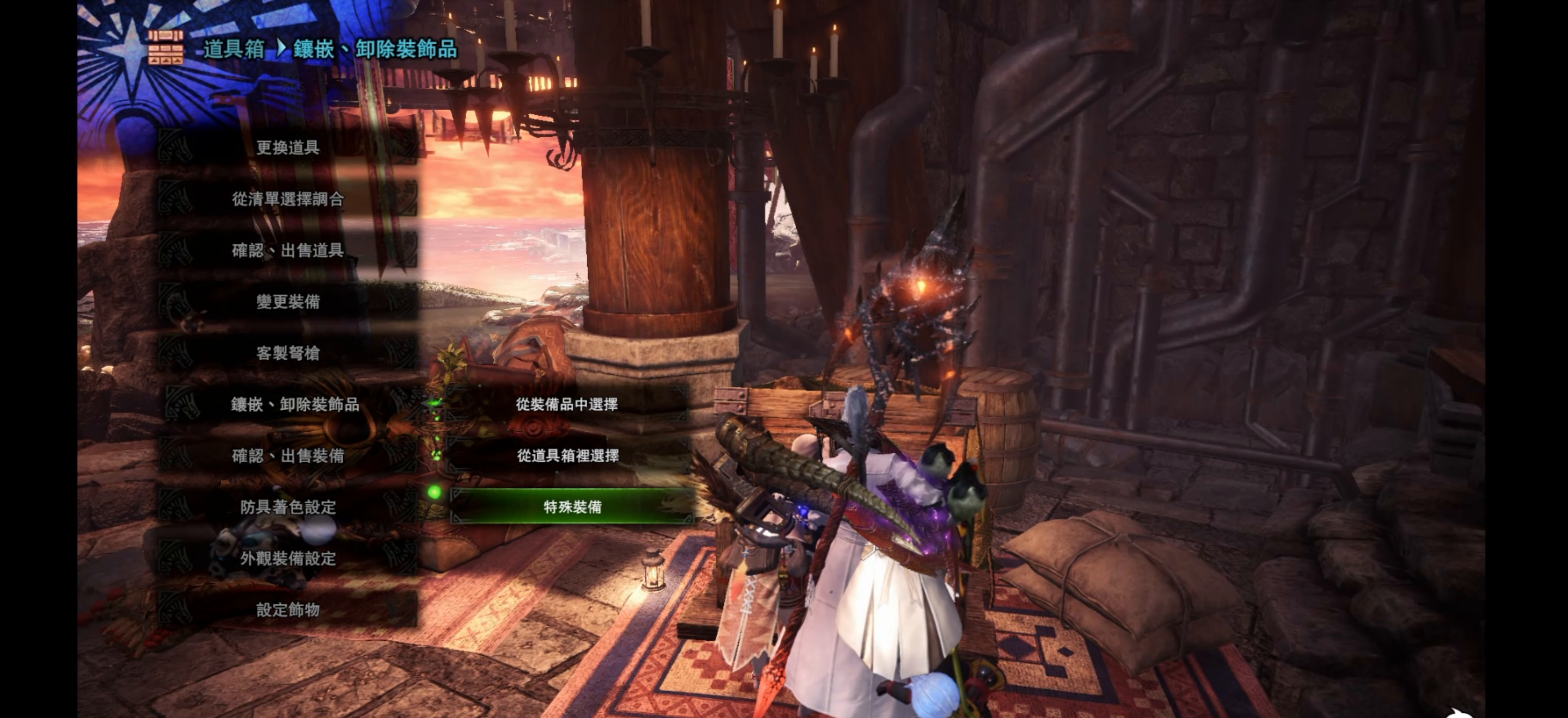
{"buttons": [], "left_stick": "center", "right_stick": "center", "events": []}
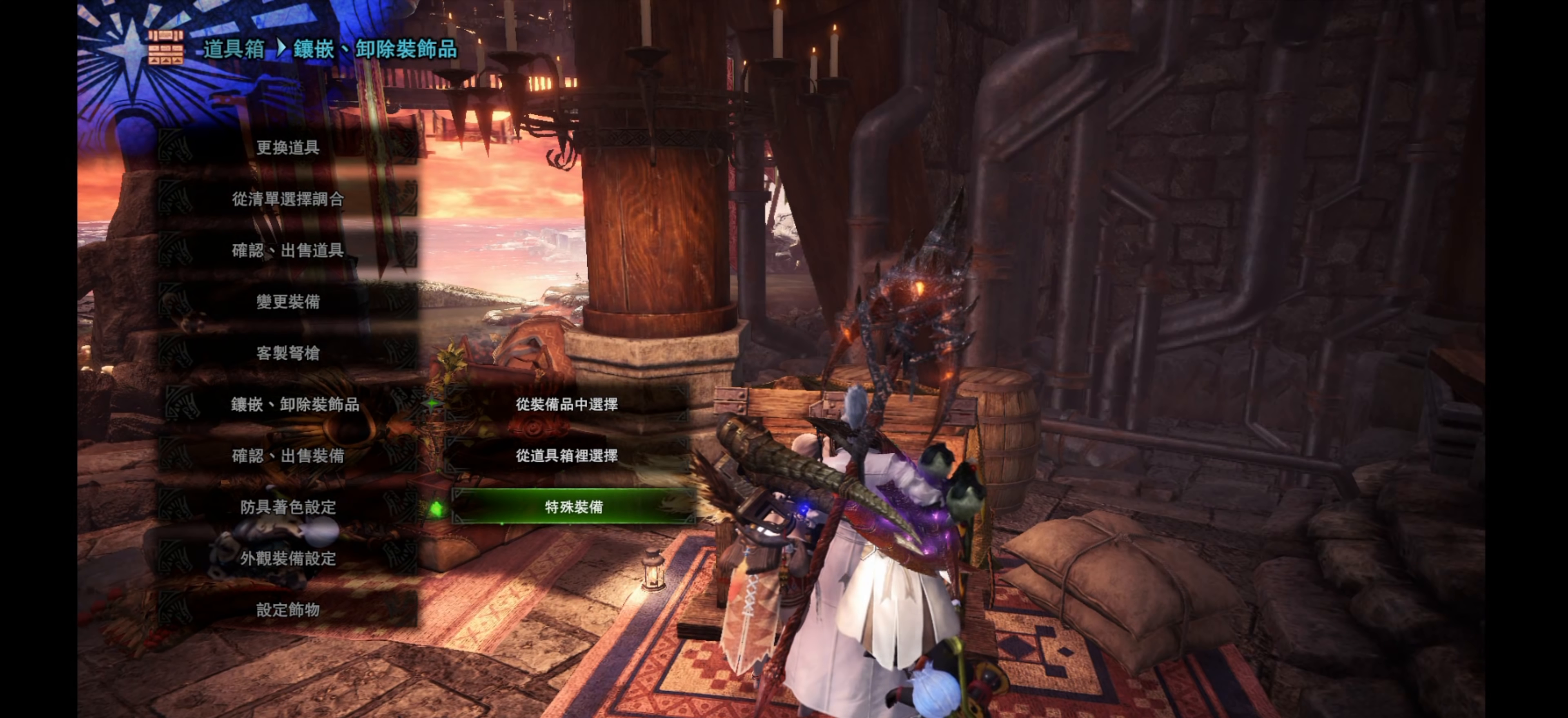
{"buttons": [], "left_stick": "center", "right_stick": "center", "events": []}
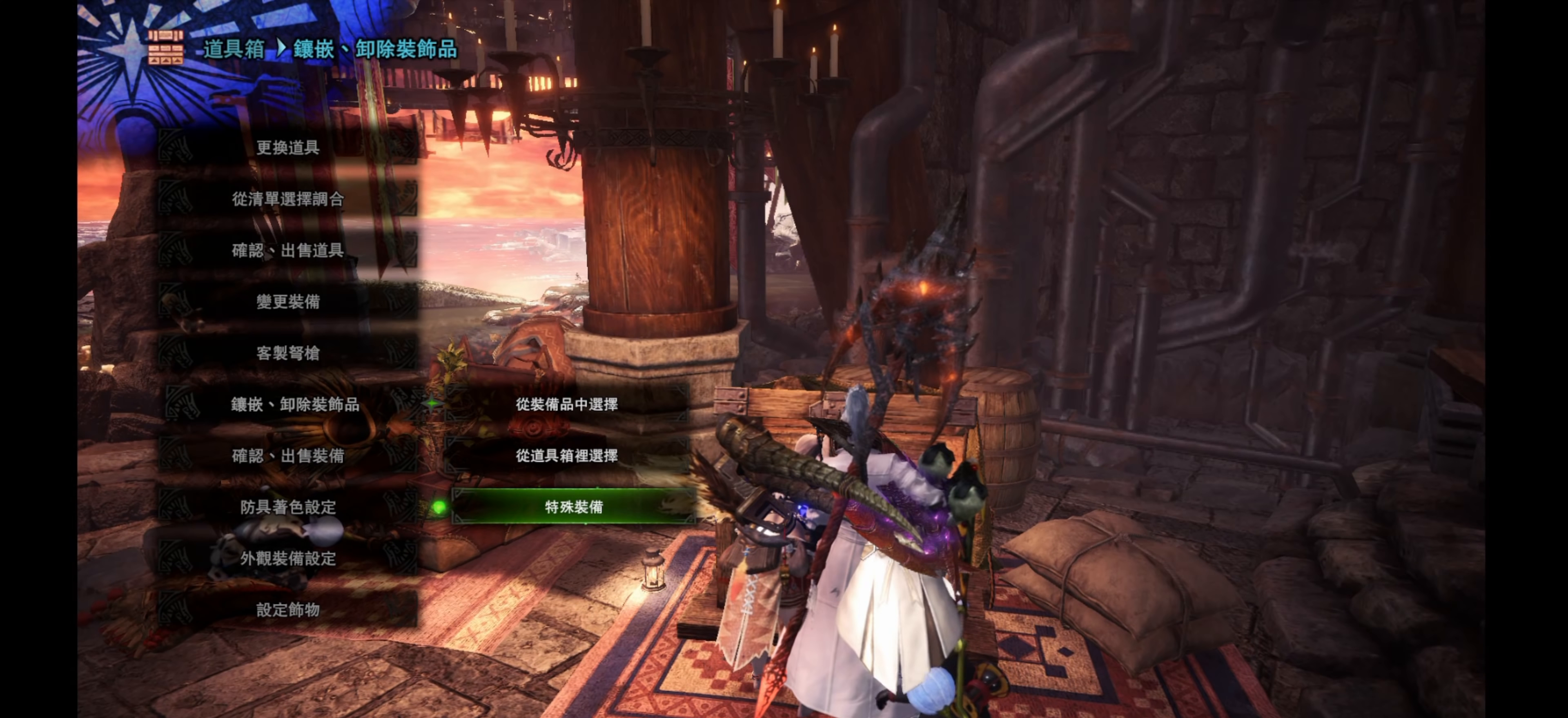
{"buttons": [], "left_stick": "center", "right_stick": "center", "events": []}
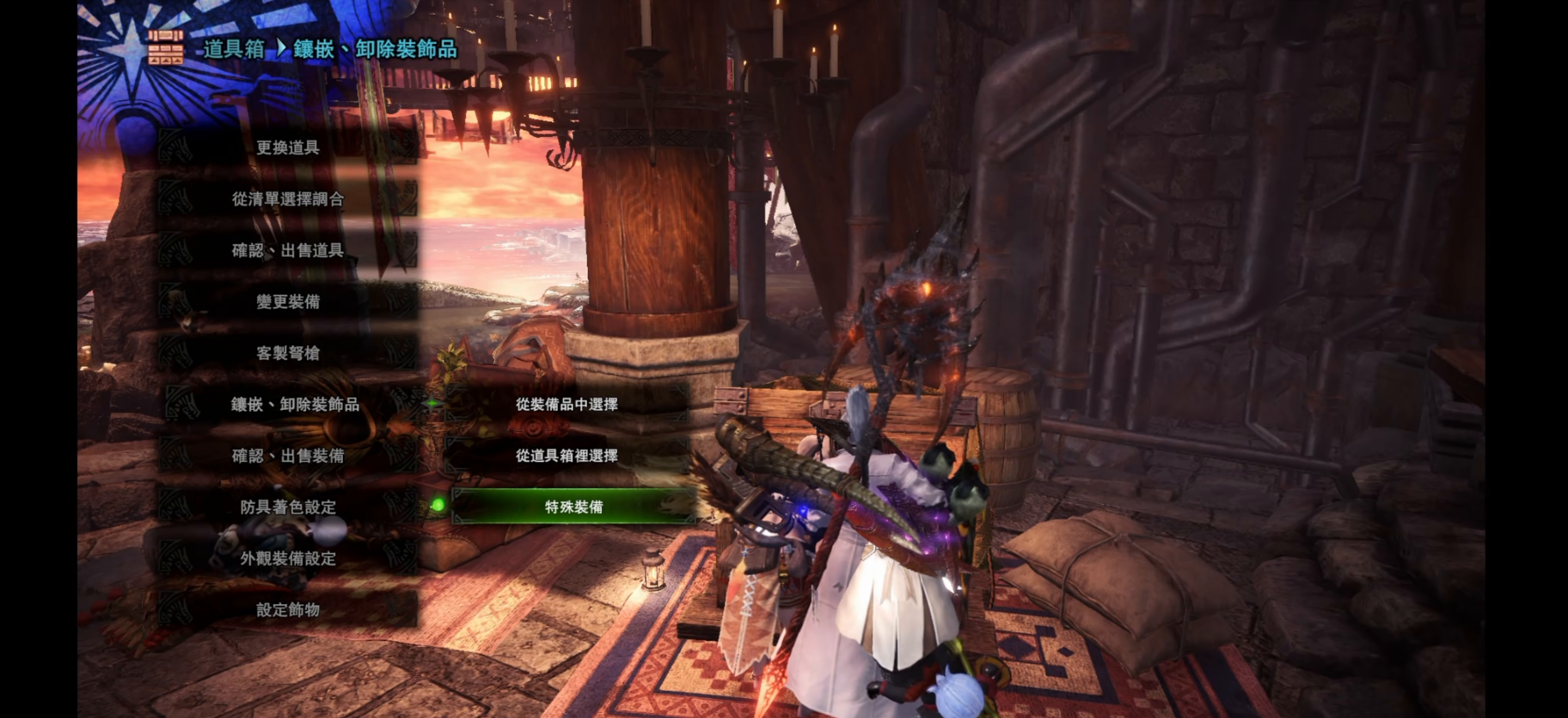
{"buttons": [], "left_stick": "center", "right_stick": "center", "events": []}